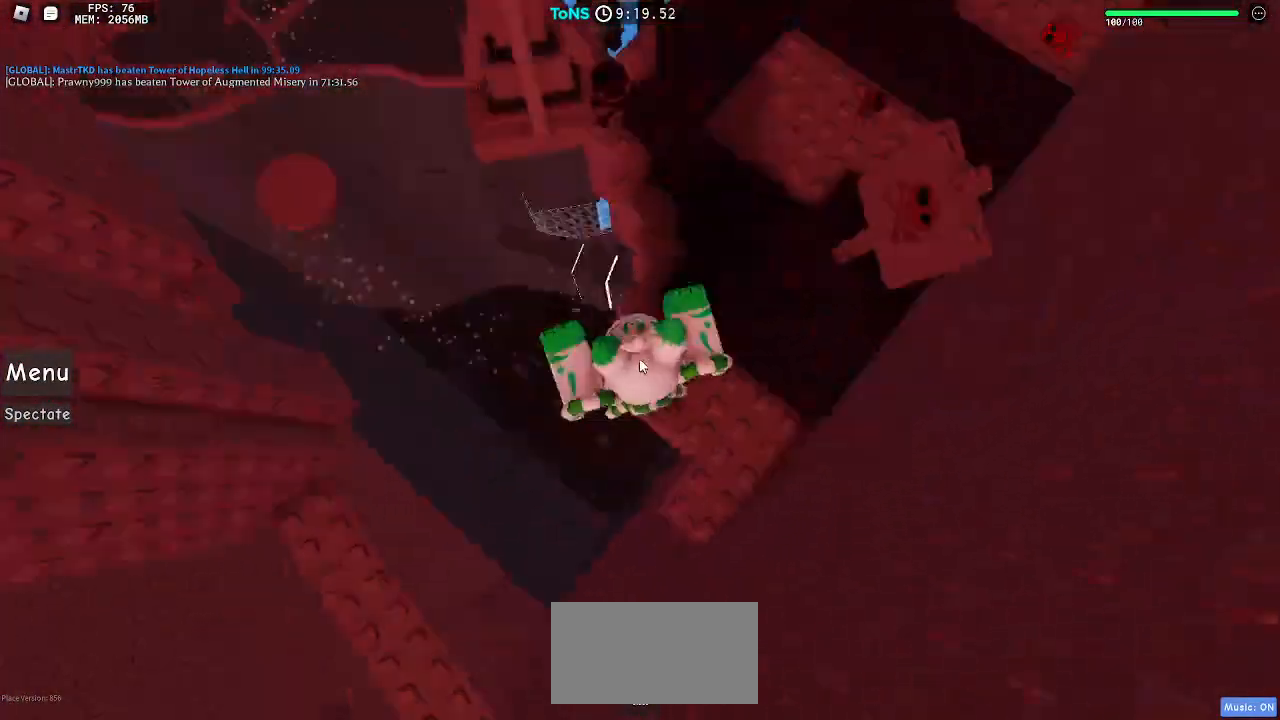
Gameplay with keyboard and mouse; each line is a JSON object with the keys and mouse buttons held at the frame after it. "events" lists presses ("down") and releases ("up") of "a", "ctrl", "d", "e", "q", "s", "shift", "space", "w", "mouse_left", "mouse_wheel", "mouse_right", "mouse_mb4" and "mouse_mb5" between this image and that frame as [ms after this image, input, new state], when the widget could be followed in between. "mouse_left", "mouse_wheel", "mouse_right", "mouse_mb4", "mouse_mb5" = the "left", "wheel", "right", "mb4", "mb5" buttons of the "mouse" list. No other keys are recorded. "wheel" means that the mouse wheel is clicked or scrolled. Mouse movement is not recorded.
{"keys": ["w"], "mouse": ["right"], "events": [[83, "shift", "down"], [150, "shift", "up"], [250, "space", "up"], [483, "w", "down"]]}
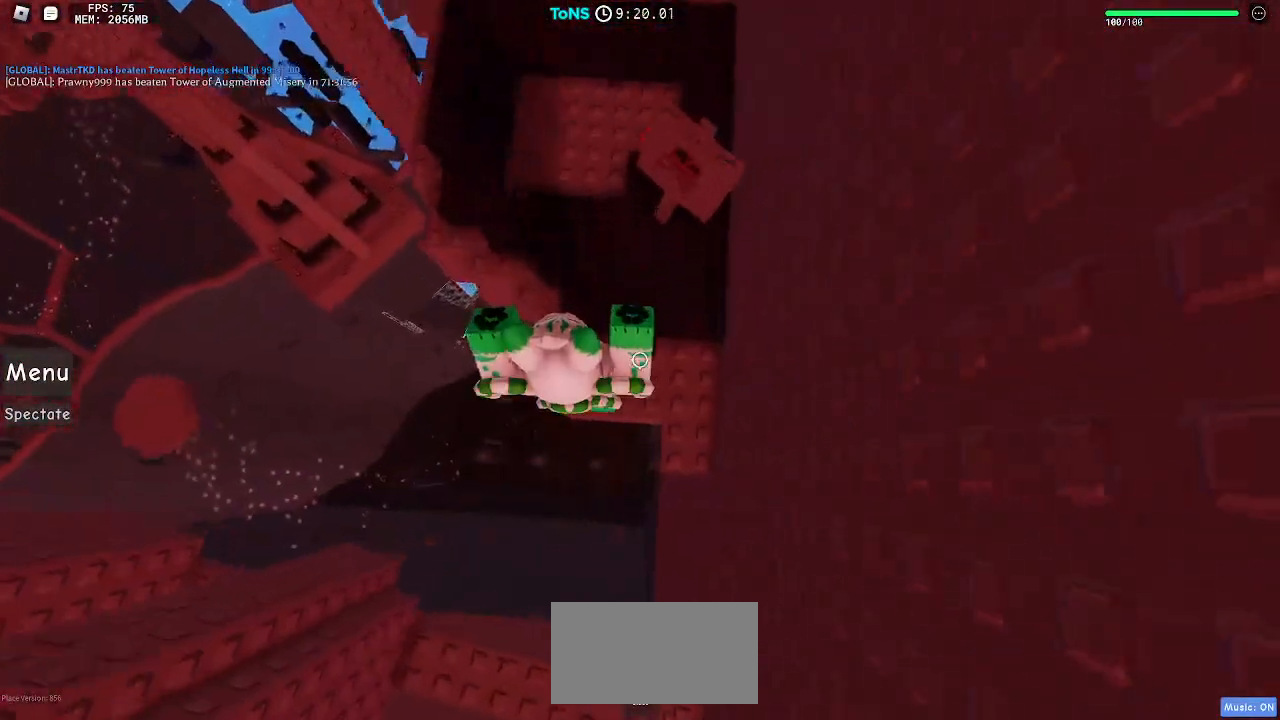
{"keys": ["space", "w"], "mouse": ["right"], "events": [[67, "space", "down"]]}
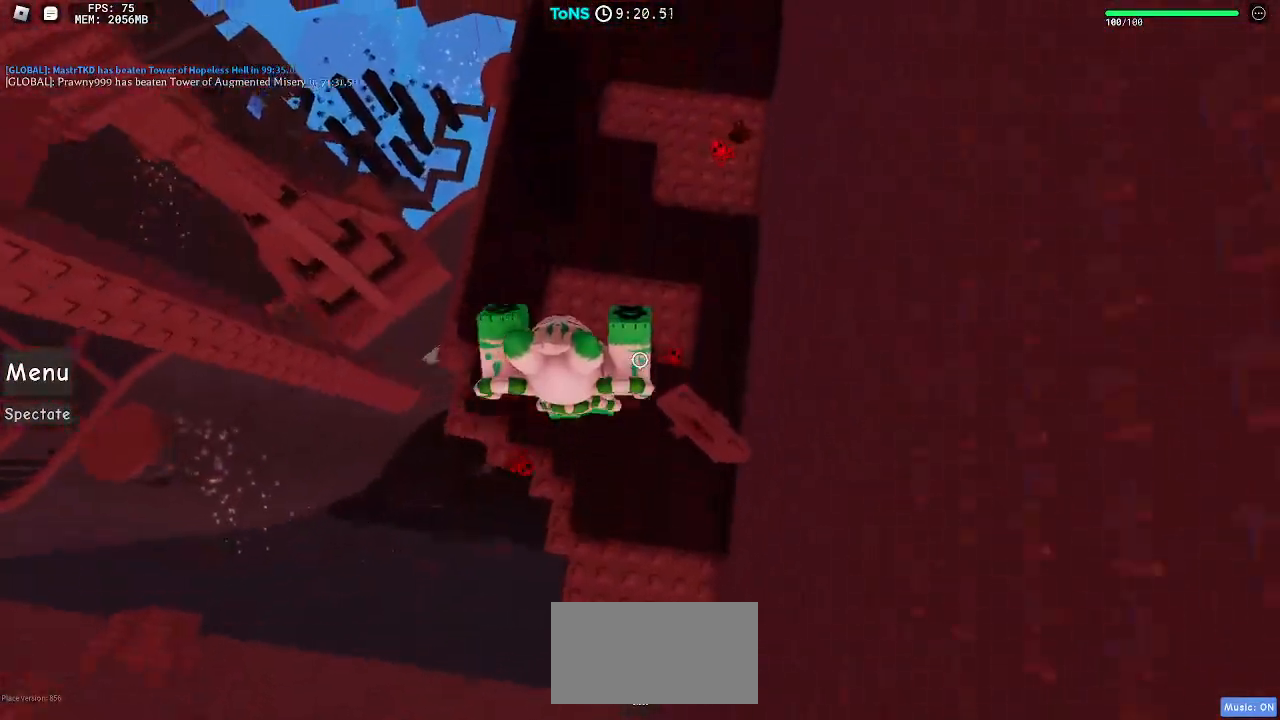
{"keys": ["d", "space"], "mouse": ["right"], "events": [[167, "w", "up"], [433, "d", "down"]]}
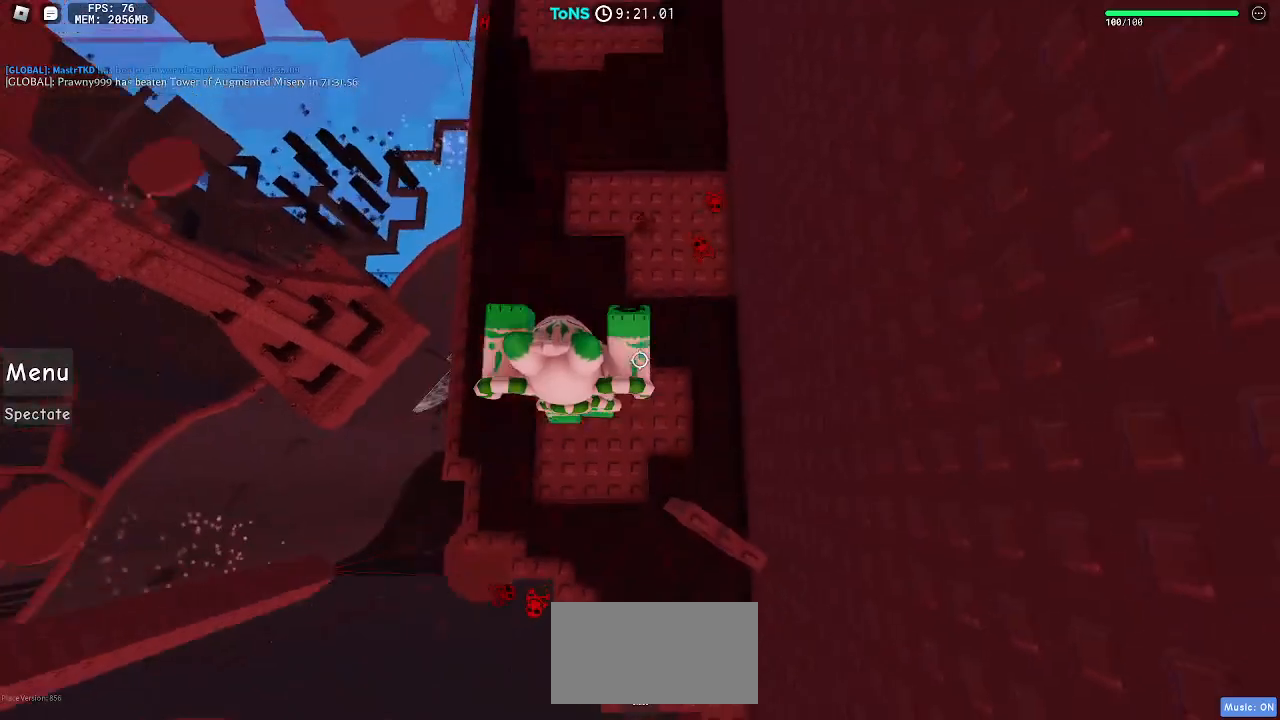
{"keys": ["space"], "mouse": ["right"], "events": [[67, "d", "up"], [183, "shift", "down"], [233, "shift", "up"]]}
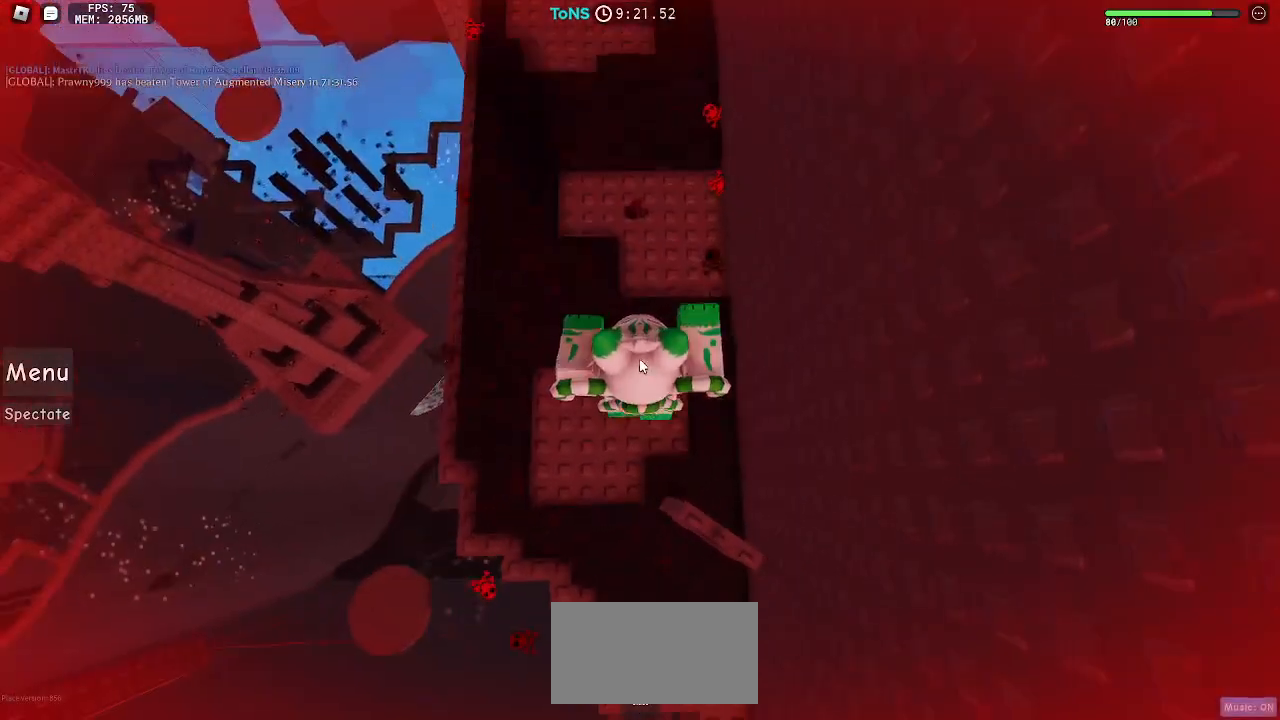
{"keys": ["space", "w"], "mouse": ["right"], "events": [[333, "w", "down"]]}
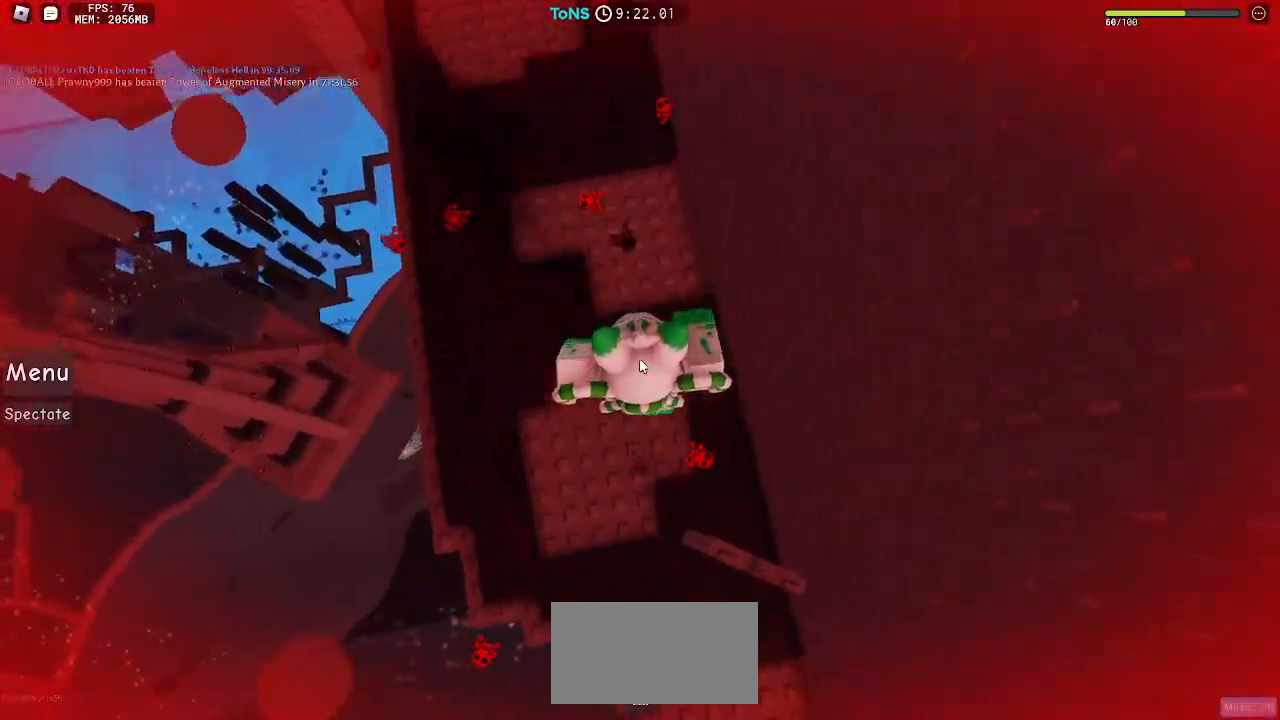
{"keys": ["space"], "mouse": ["right"], "events": [[33, "shift", "down"], [100, "shift", "up"], [433, "w", "up"]]}
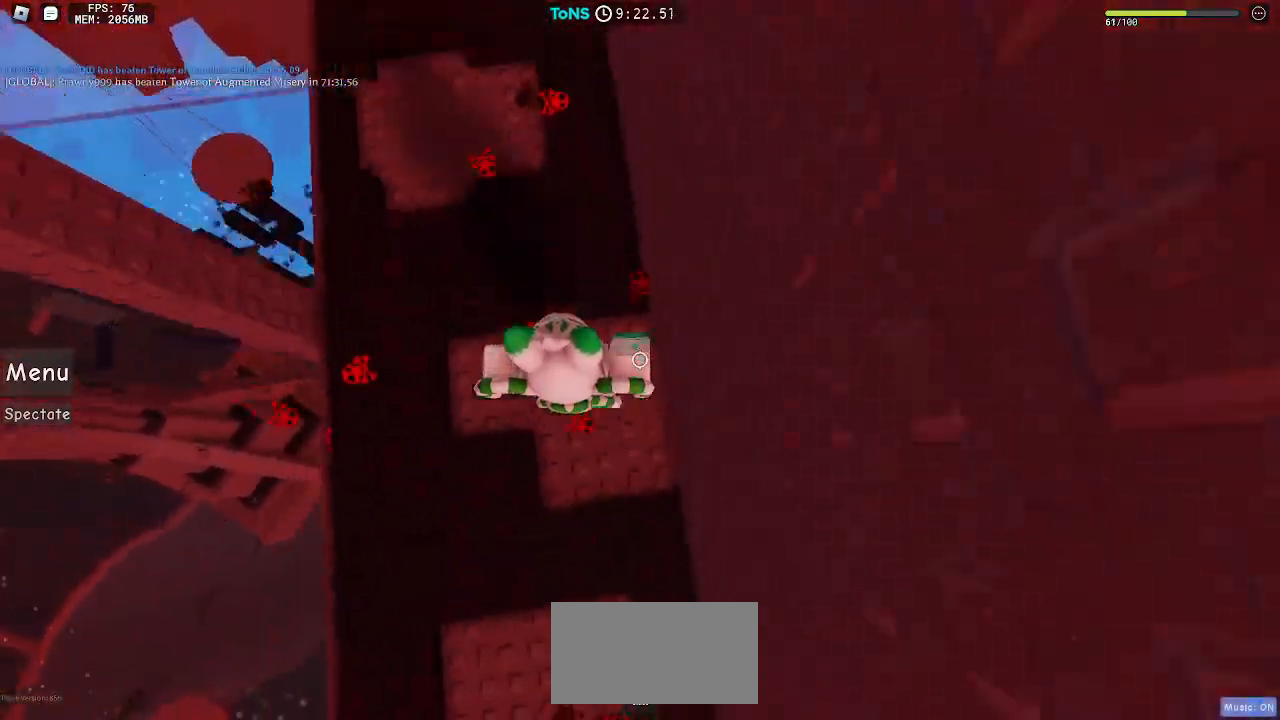
{"keys": ["space"], "mouse": ["right"], "events": [[200, "a", "down"], [400, "a", "up"]]}
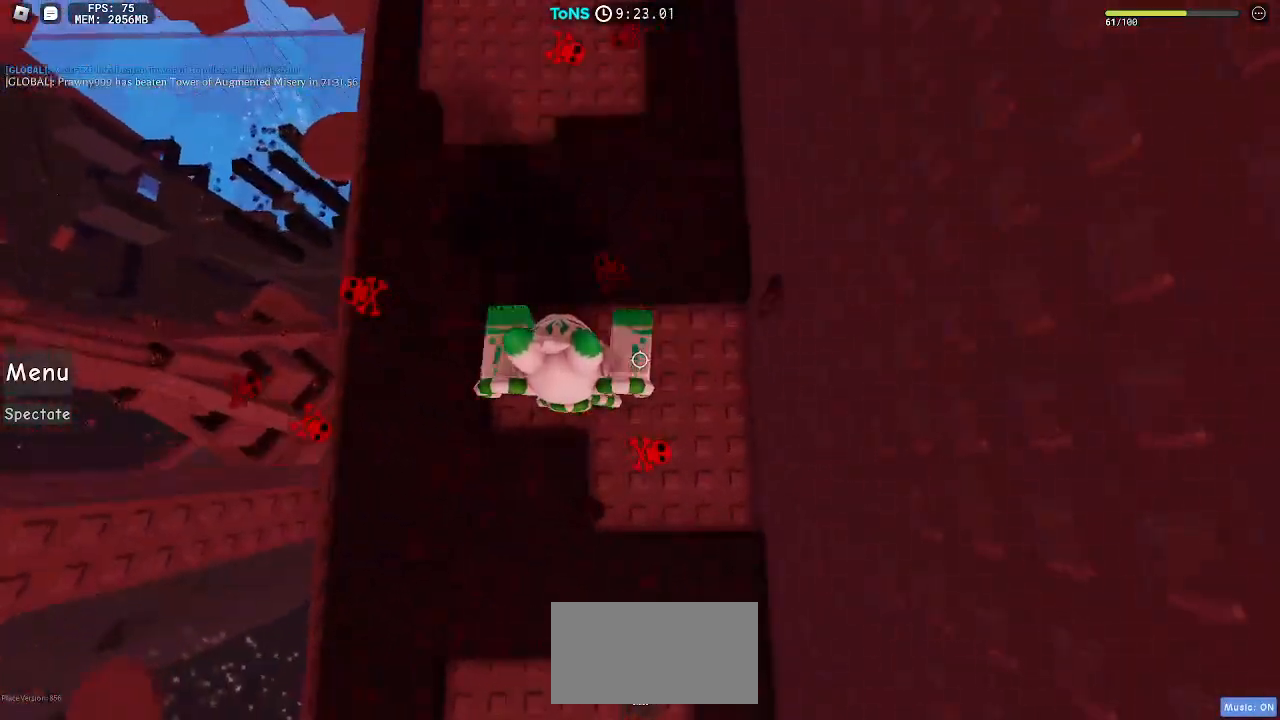
{"keys": ["space", "w"], "mouse": ["right"], "events": [[67, "shift", "down"], [133, "shift", "up"], [483, "w", "down"]]}
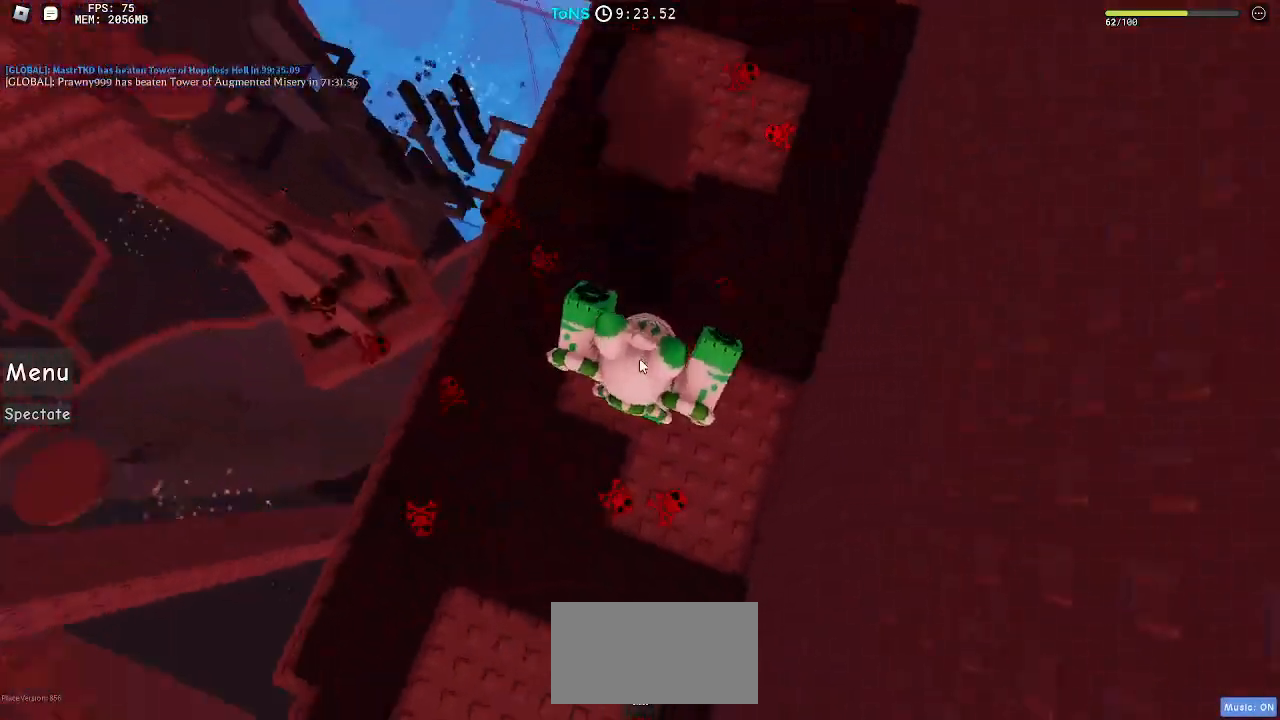
{"keys": ["space", "w"], "mouse": ["right"], "events": []}
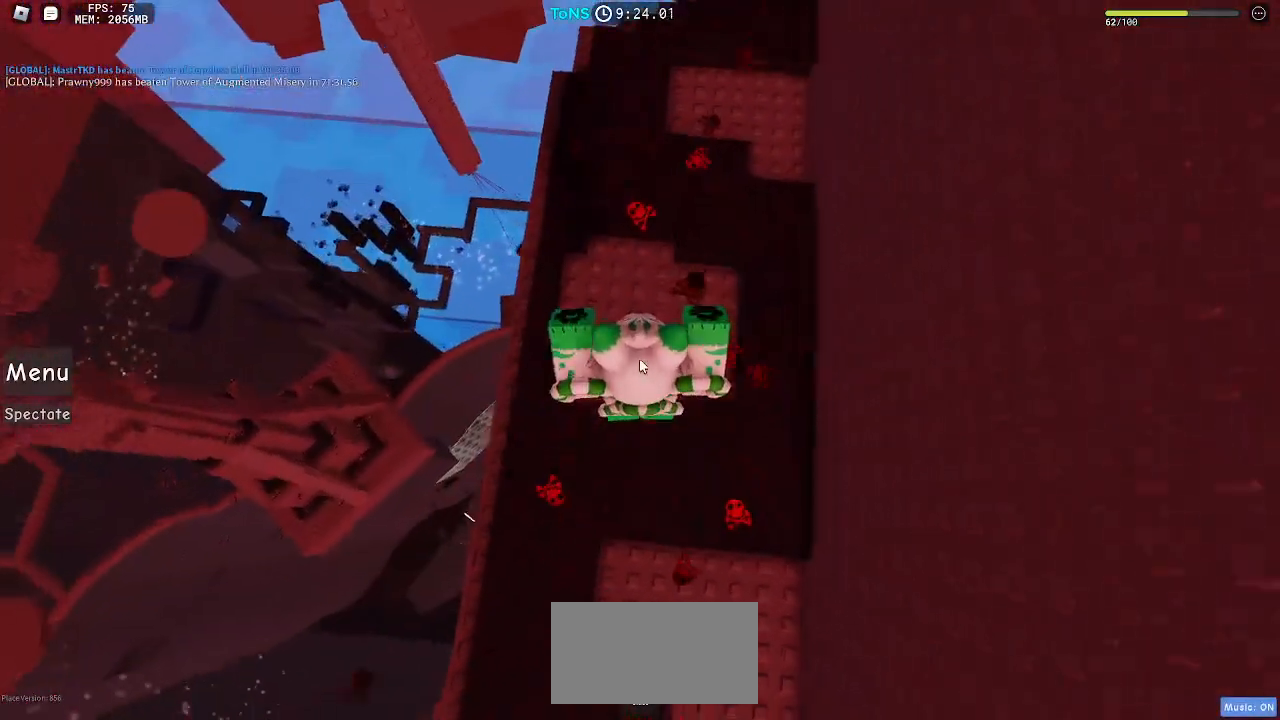
{"keys": ["space"], "mouse": ["right"], "events": [[167, "w", "up"]]}
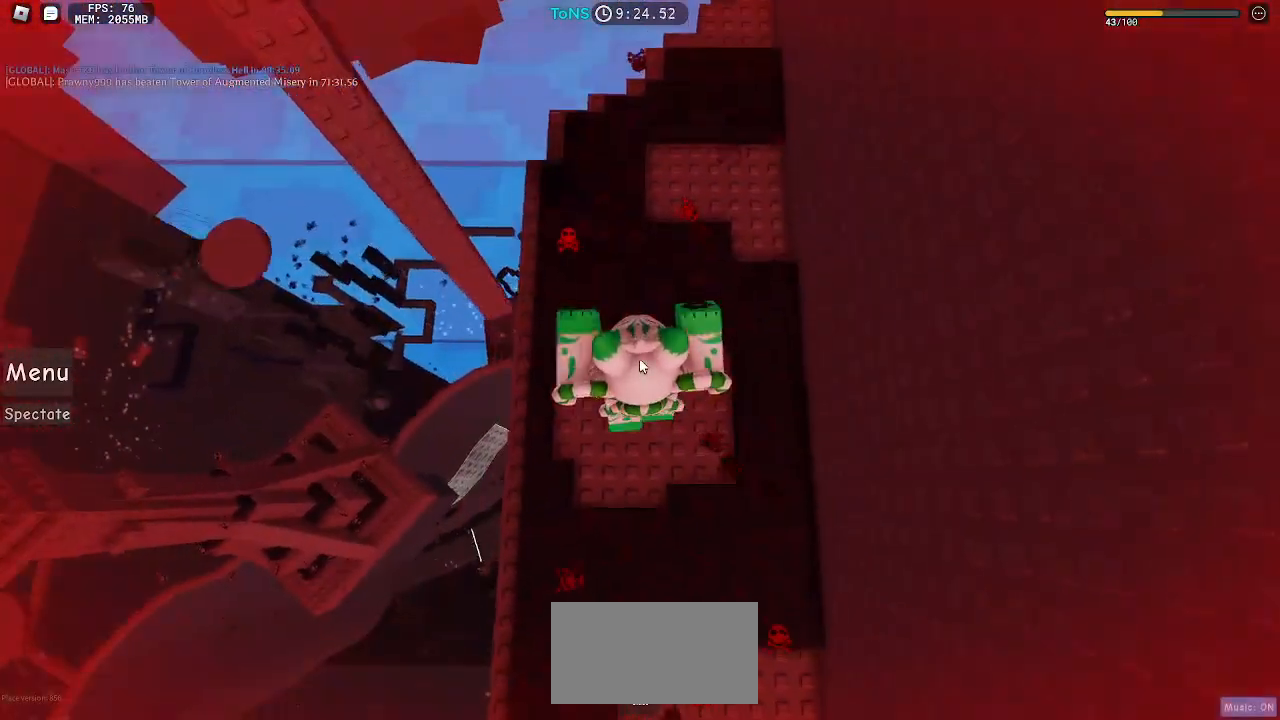
{"keys": ["space"], "mouse": ["right"], "events": [[17, "shift", "down"], [83, "d", "down"], [100, "shift", "up"], [183, "d", "up"], [333, "shift", "down"], [417, "shift", "up"]]}
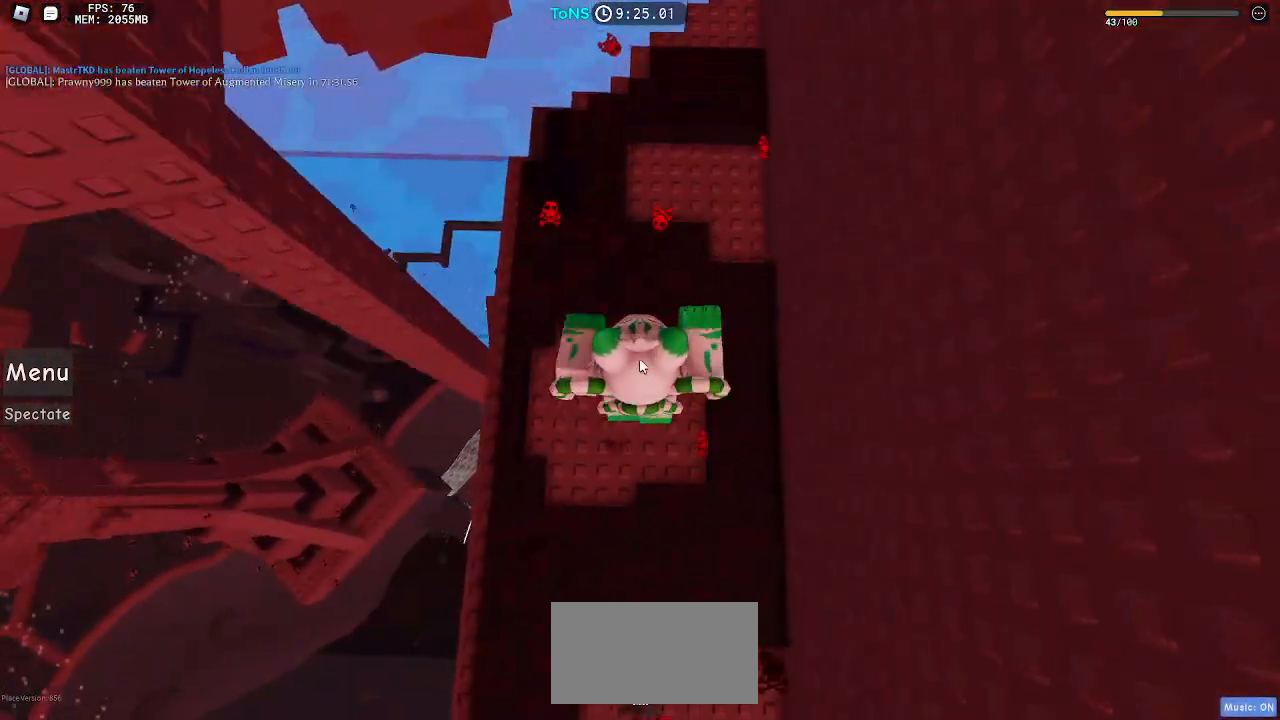
{"keys": [], "mouse": ["right"], "events": [[433, "space", "up"]]}
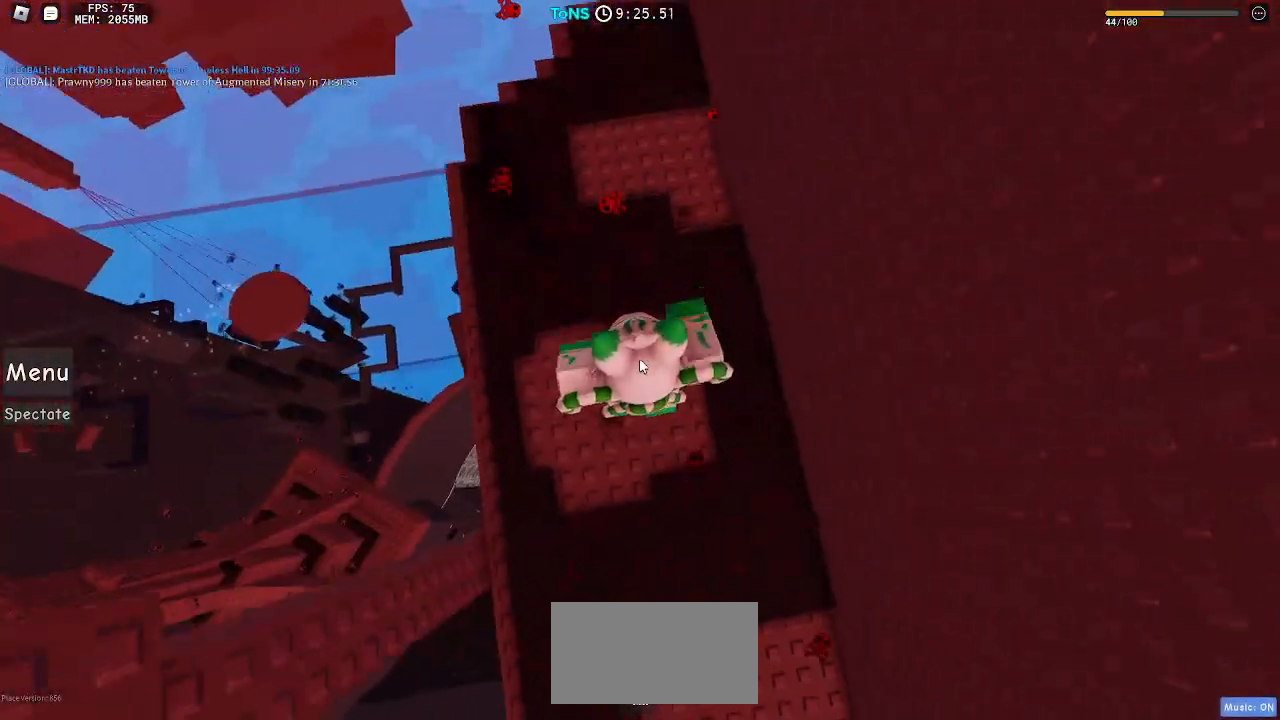
{"keys": ["space", "w"], "mouse": ["right"], "events": [[333, "w", "down"], [450, "space", "down"]]}
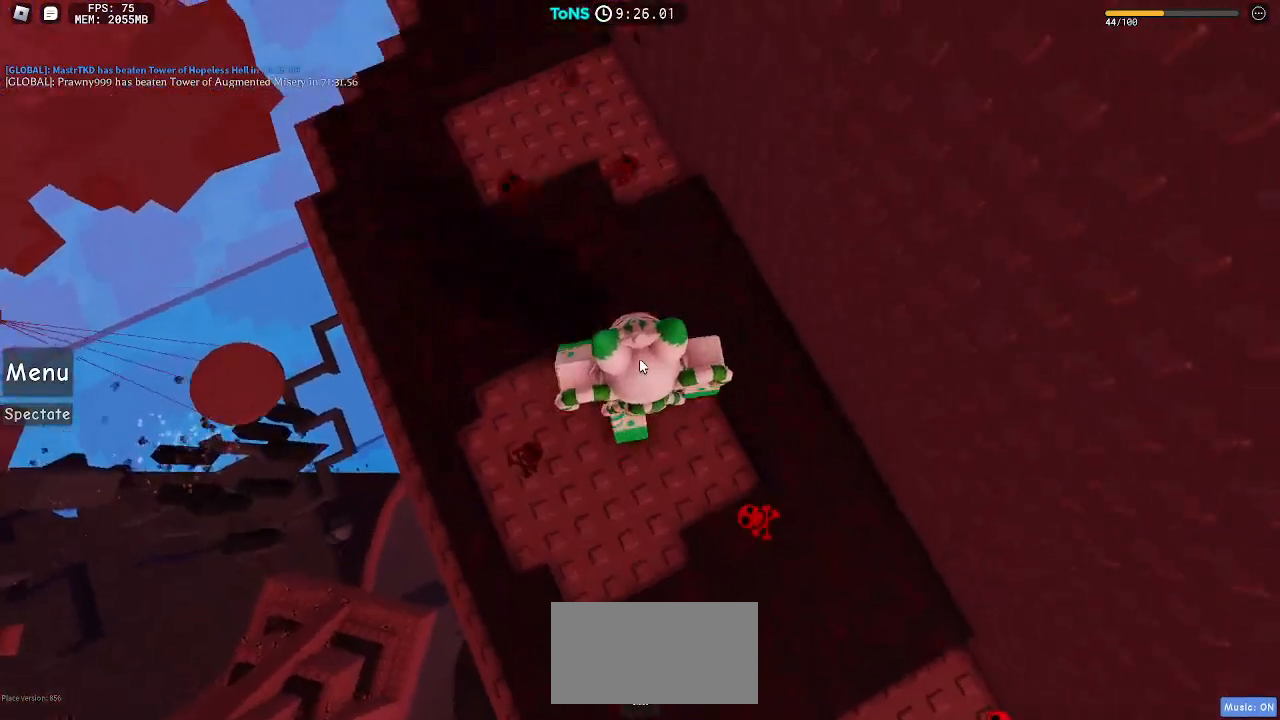
{"keys": ["space", "w"], "mouse": ["right"], "events": []}
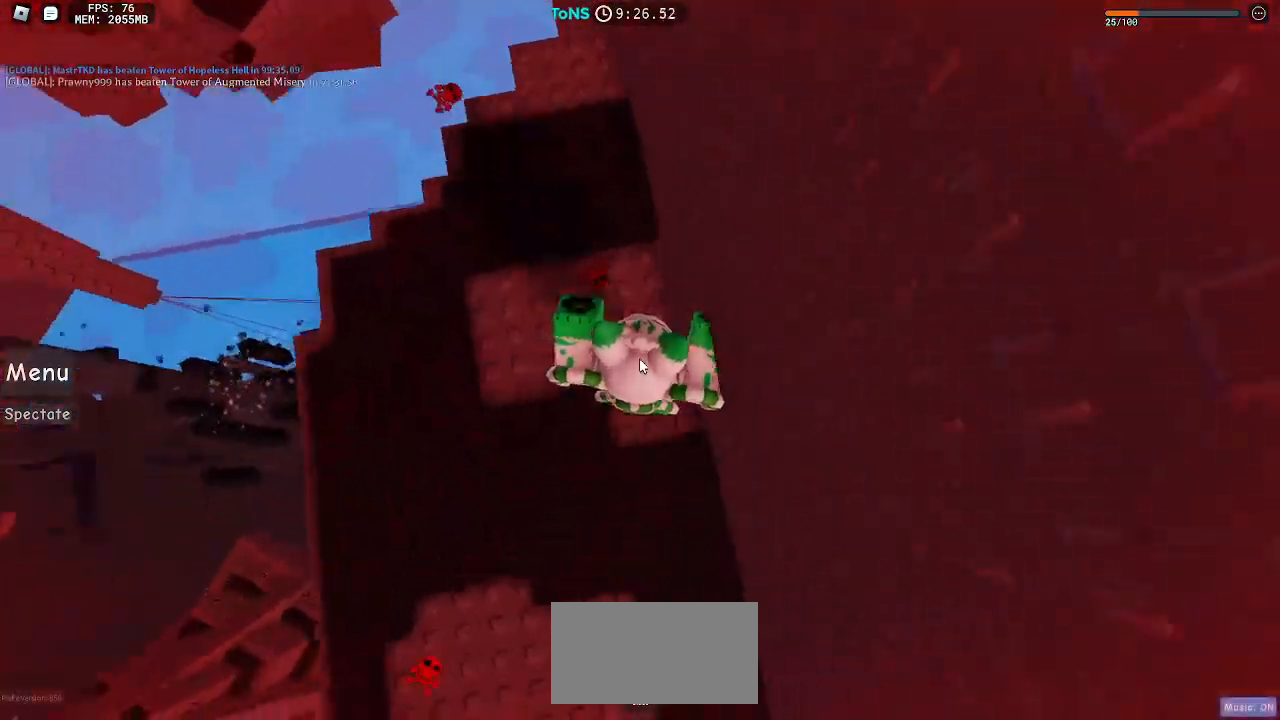
{"keys": ["space"], "mouse": ["right"], "events": [[83, "w", "up"], [383, "a", "down"], [467, "a", "up"]]}
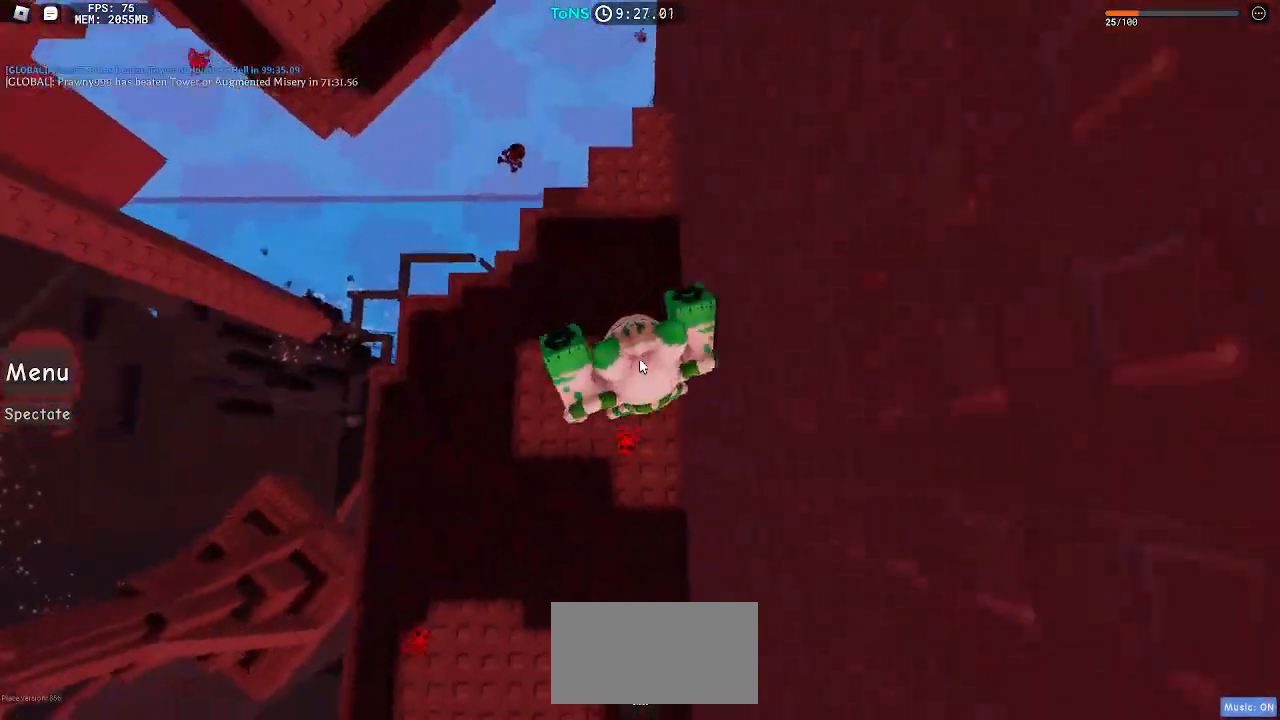
{"keys": [], "mouse": ["right"], "events": [[83, "shift", "down"], [150, "shift", "up"], [317, "space", "up"], [350, "shift", "down"], [417, "shift", "up"]]}
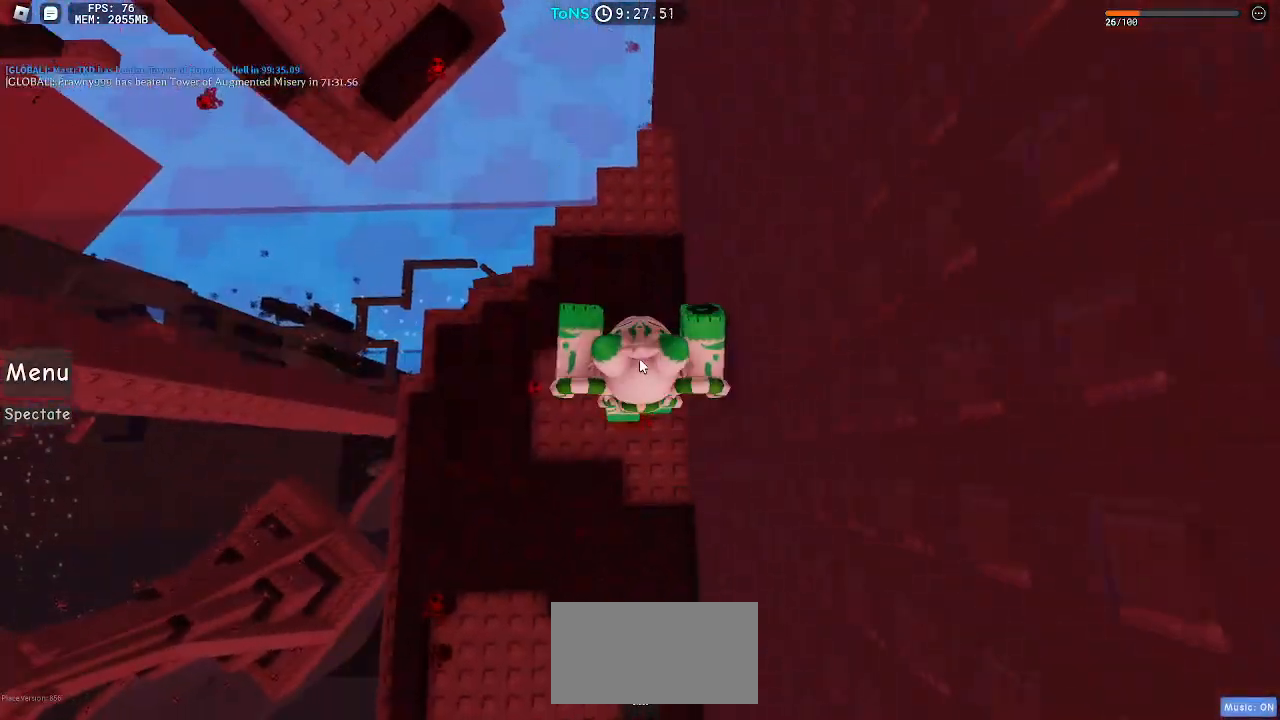
{"keys": ["space", "w"], "mouse": ["right"], "events": [[133, "w", "down"], [200, "space", "down"]]}
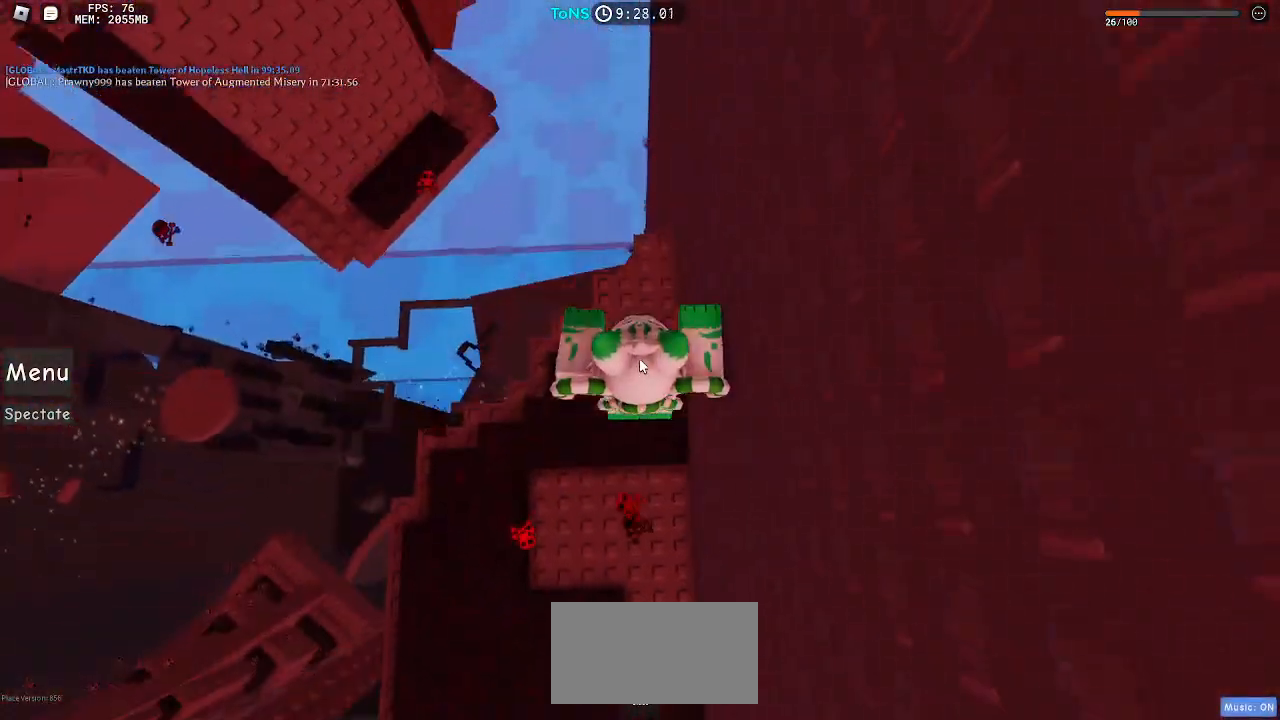
{"keys": [], "mouse": ["right"], "events": [[383, "space", "up"], [383, "w", "up"]]}
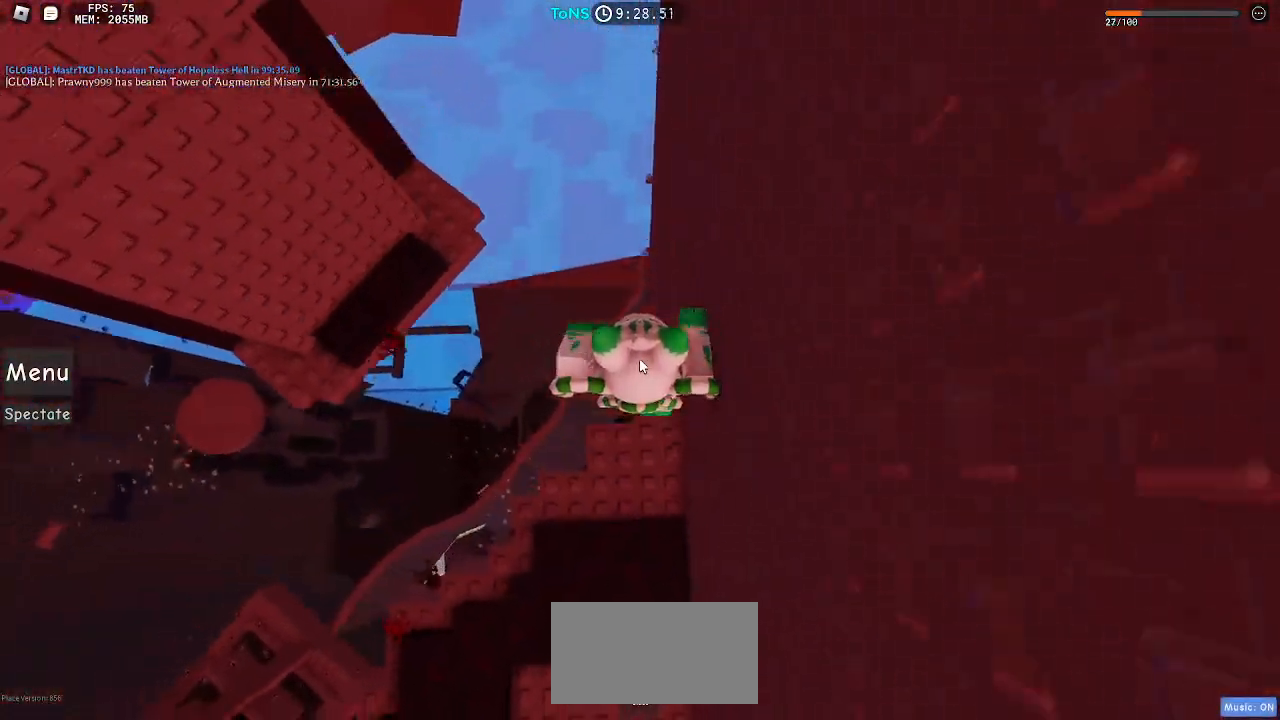
{"keys": ["w"], "mouse": ["right"], "events": [[383, "w", "down"]]}
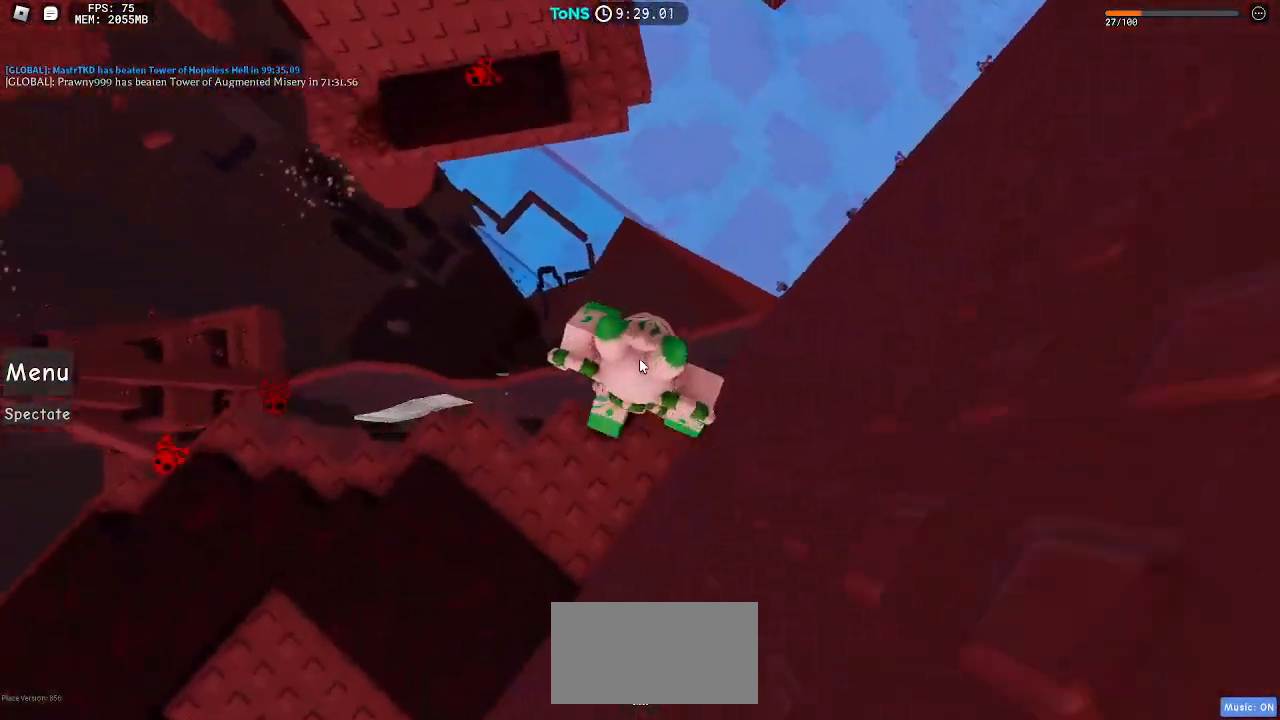
{"keys": ["shift", "w"], "mouse": ["right"], "events": [[33, "space", "down"], [183, "space", "up"], [483, "shift", "down"]]}
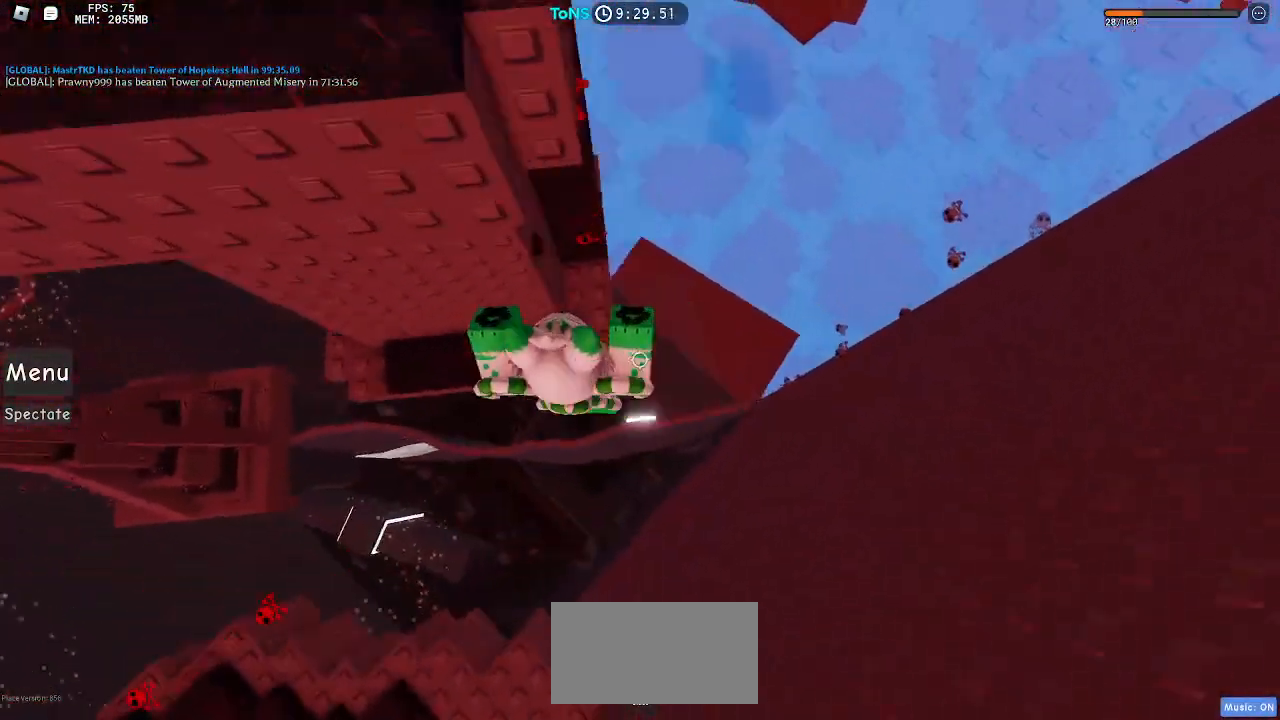
{"keys": ["d", "space"], "mouse": ["right"], "events": [[67, "shift", "up"], [183, "w", "up"], [267, "d", "down"], [417, "space", "down"]]}
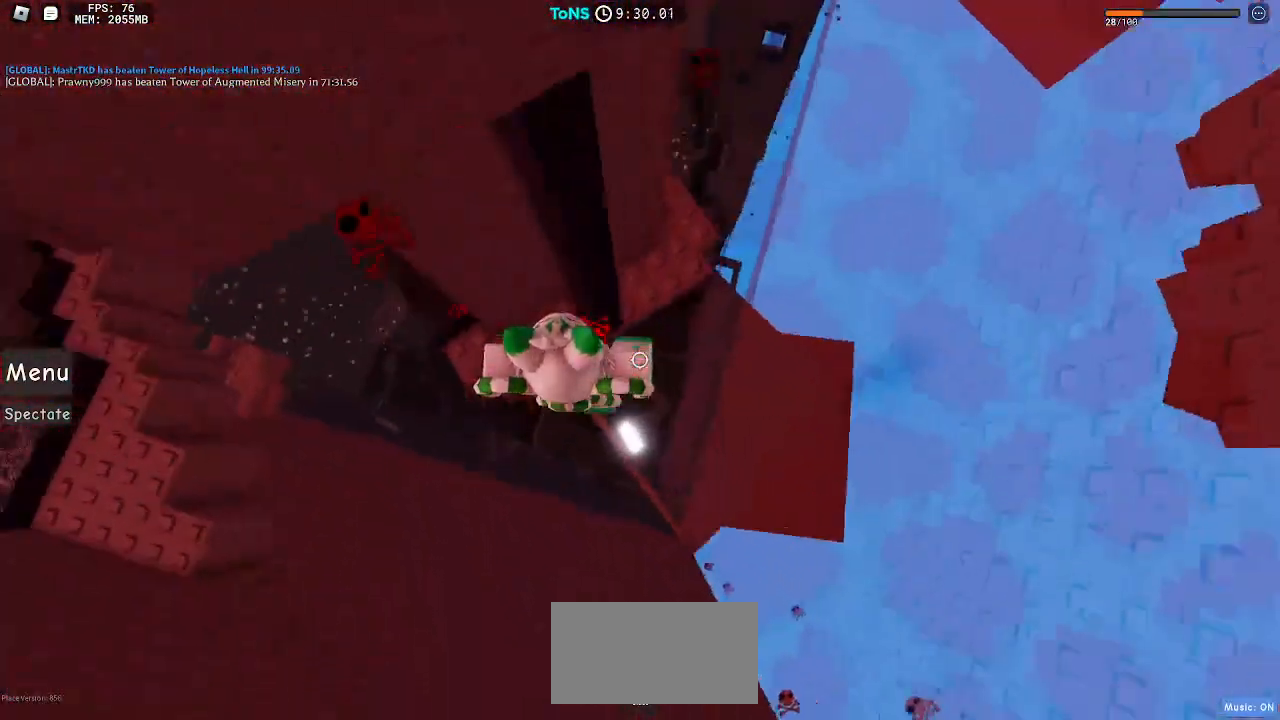
{"keys": ["w"], "mouse": ["right"], "events": [[33, "space", "up"], [217, "w", "down"], [483, "d", "up"]]}
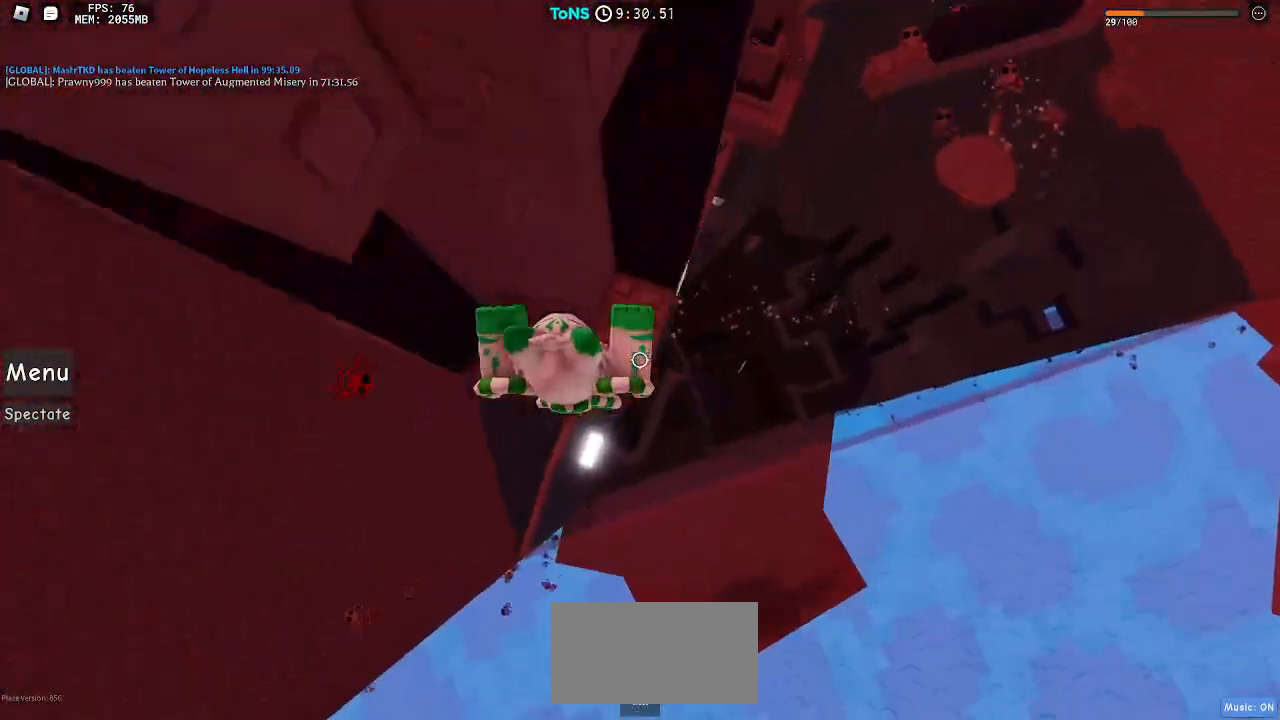
{"keys": ["d"], "mouse": ["right"], "events": [[17, "w", "up"], [50, "d", "down"], [217, "space", "down"], [300, "space", "up"]]}
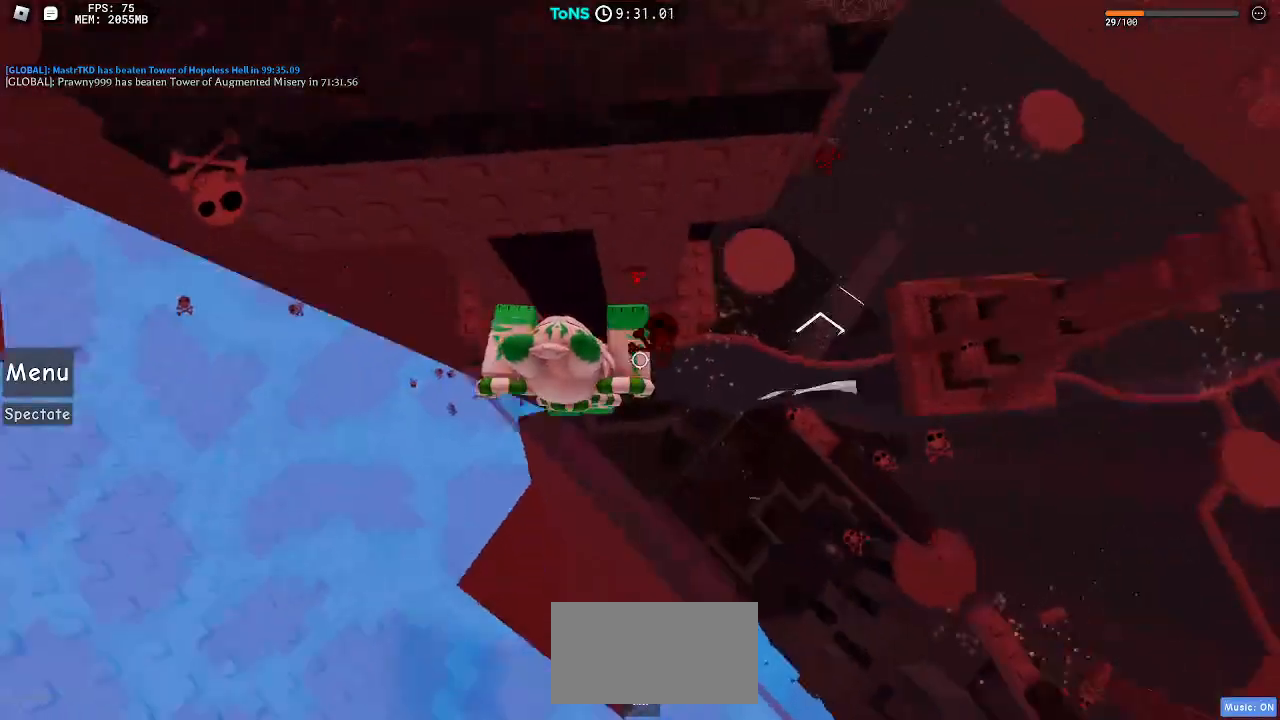
{"keys": [], "mouse": ["right"], "events": [[350, "d", "up"], [417, "shift", "down"], [467, "shift", "up"]]}
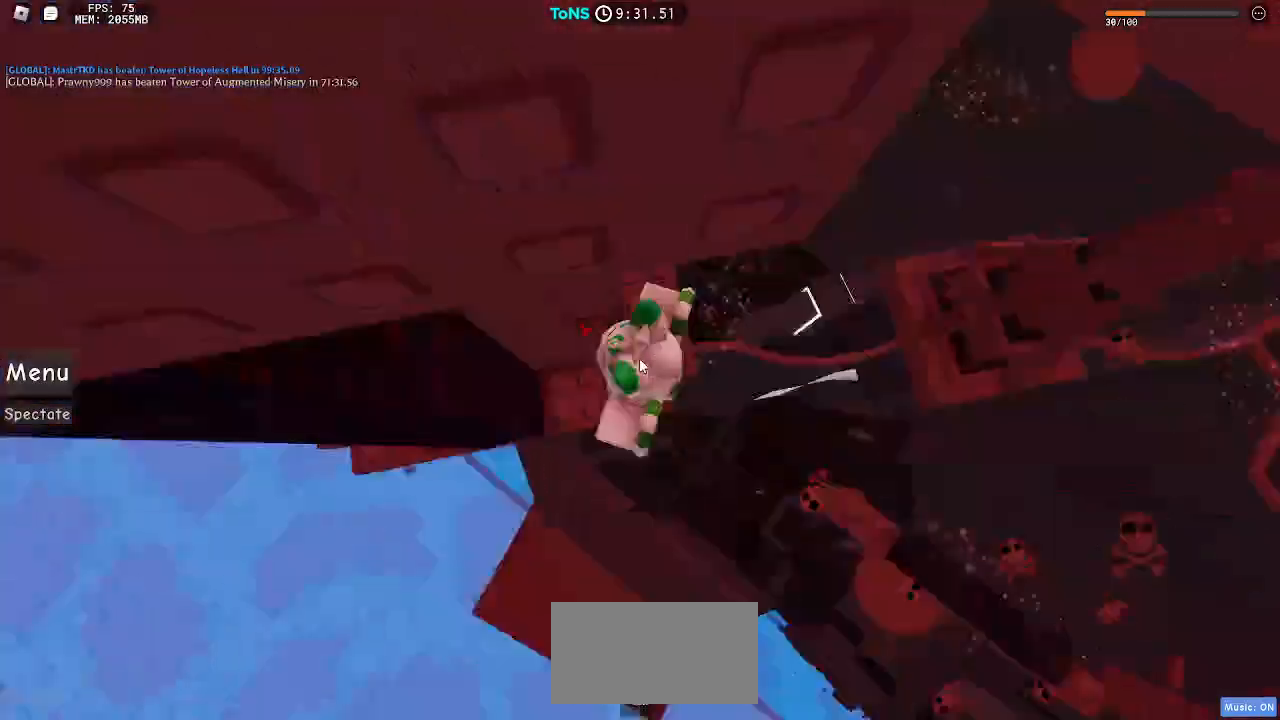
{"keys": ["space"], "mouse": ["right"], "events": [[83, "shift", "down"], [150, "shift", "up"], [233, "d", "down"], [317, "space", "down"], [433, "d", "up"]]}
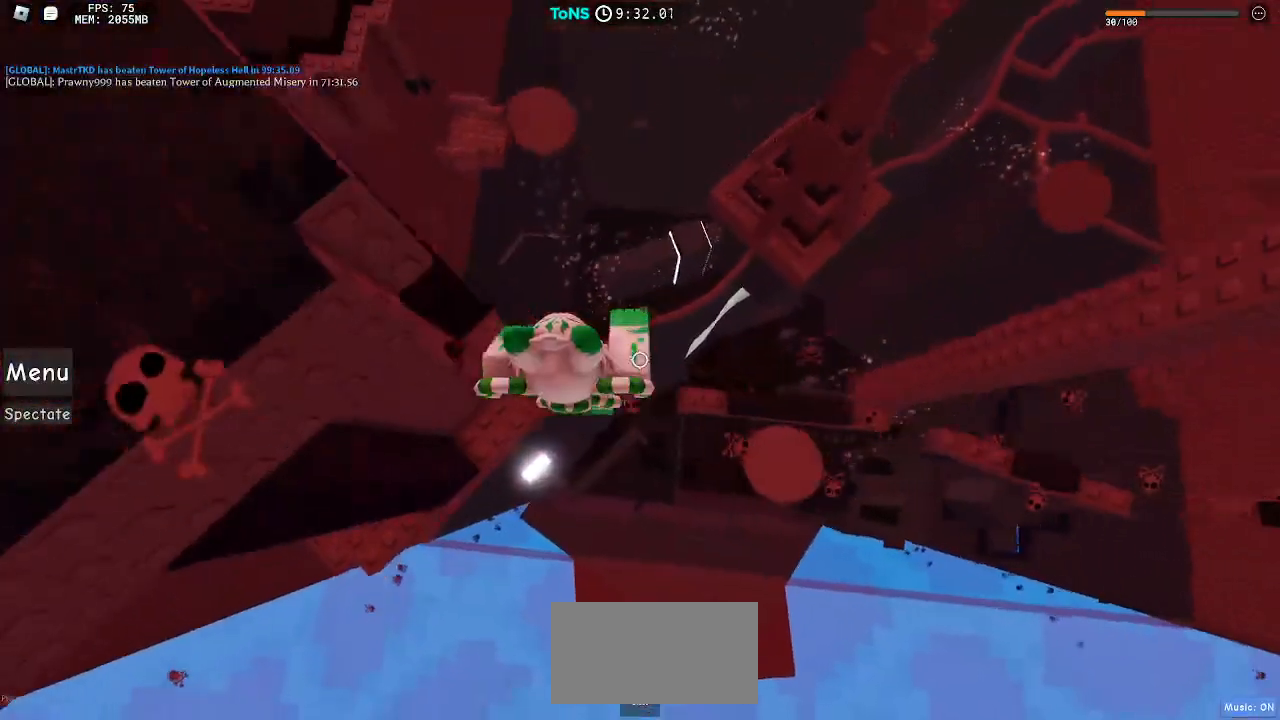
{"keys": ["space"], "mouse": ["right"], "events": [[50, "d", "down"], [267, "d", "up"], [400, "shift", "down"], [433, "shift", "up"]]}